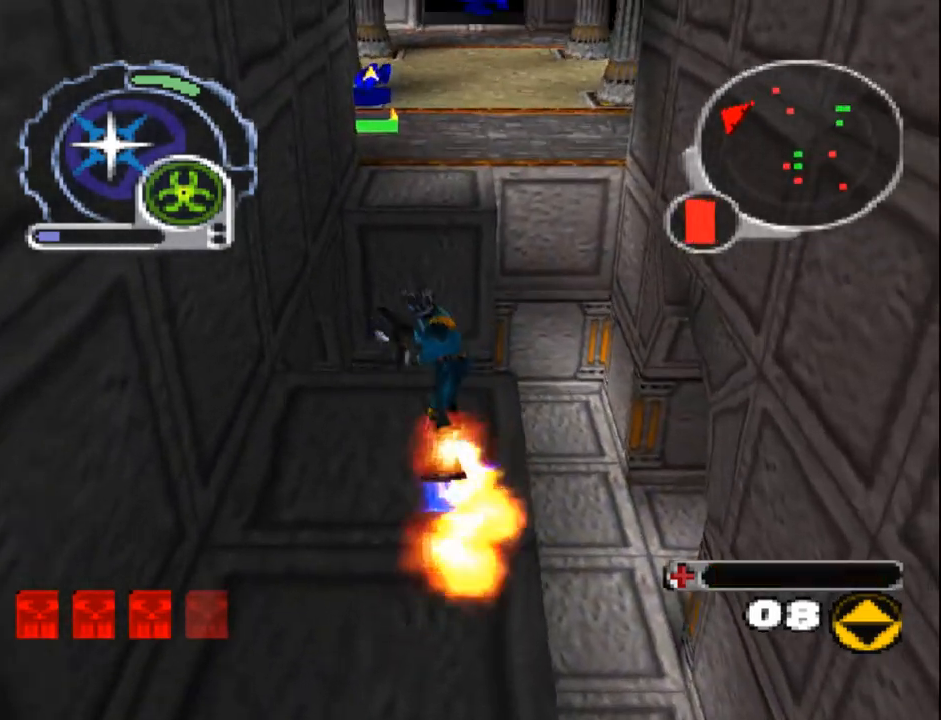
Gameplay with a controller (PlayStation layout); each line is a JSON object with the inputs held at the frame after it (dt_ms = milliseconds from this image to that frame). "events" lists button and stick changes between this image and that frame as [ms after this image, input, new state], when the widget could be followed in between. Not read: L3 R3 left_stick right_stick.
{"dt_ms": 500, "buttons": ["SQUARE", "DPAD_DOWN"], "events": [[133, "DPAD_DOWN", "up"], [483, "DPAD_DOWN", "down"]]}
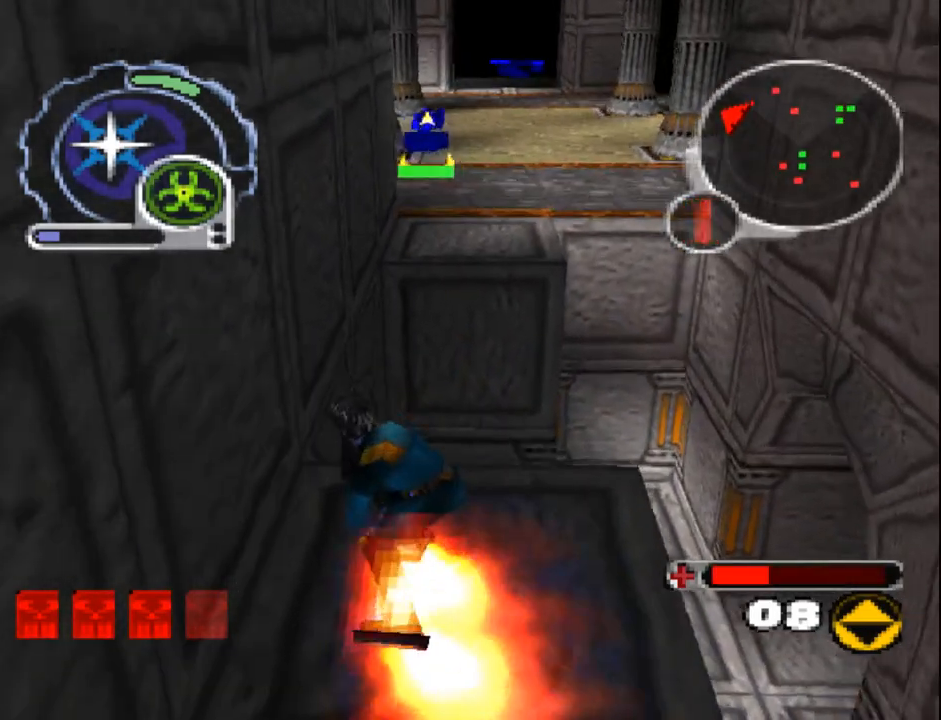
{"dt_ms": 500, "buttons": ["SQUARE", "DPAD_UP"], "events": [[67, "DPAD_DOWN", "up"], [217, "DPAD_UP", "down"], [283, "DPAD_RIGHT", "down"], [400, "DPAD_RIGHT", "up"]]}
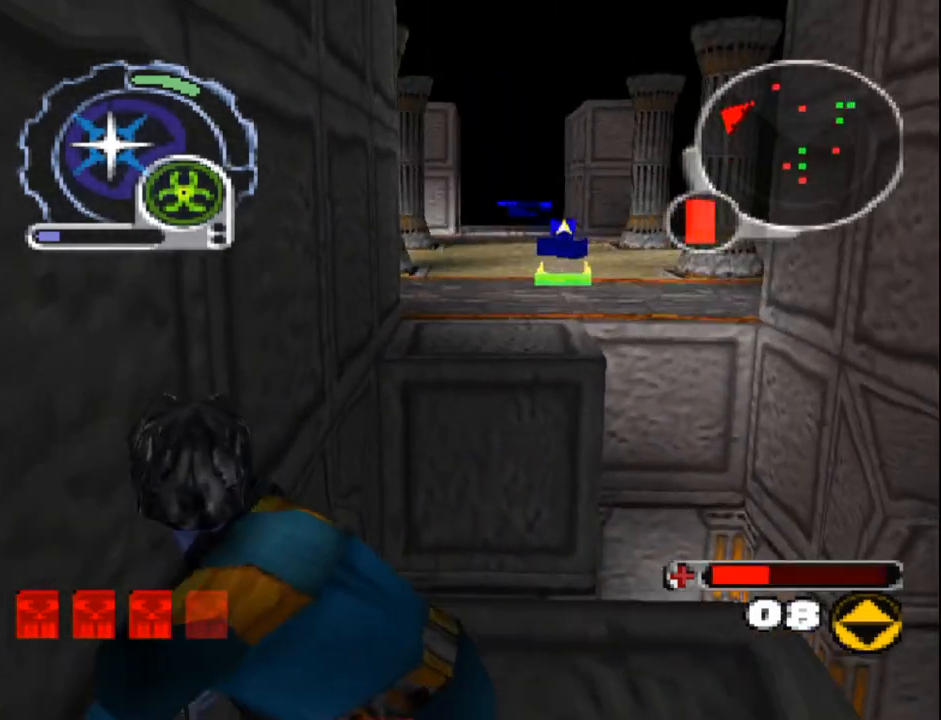
{"dt_ms": 500, "buttons": ["DPAD_UP", "DPAD_LEFT"], "events": [[233, "SQUARE", "up"], [483, "DPAD_LEFT", "down"]]}
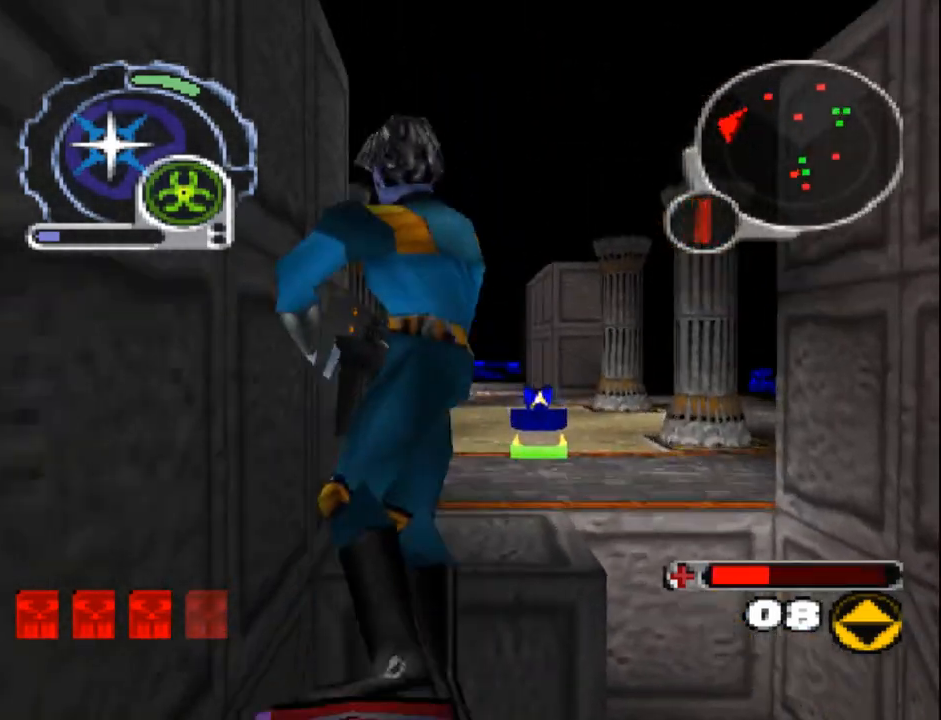
{"dt_ms": 500, "buttons": ["R1", "DPAD_UP"]}
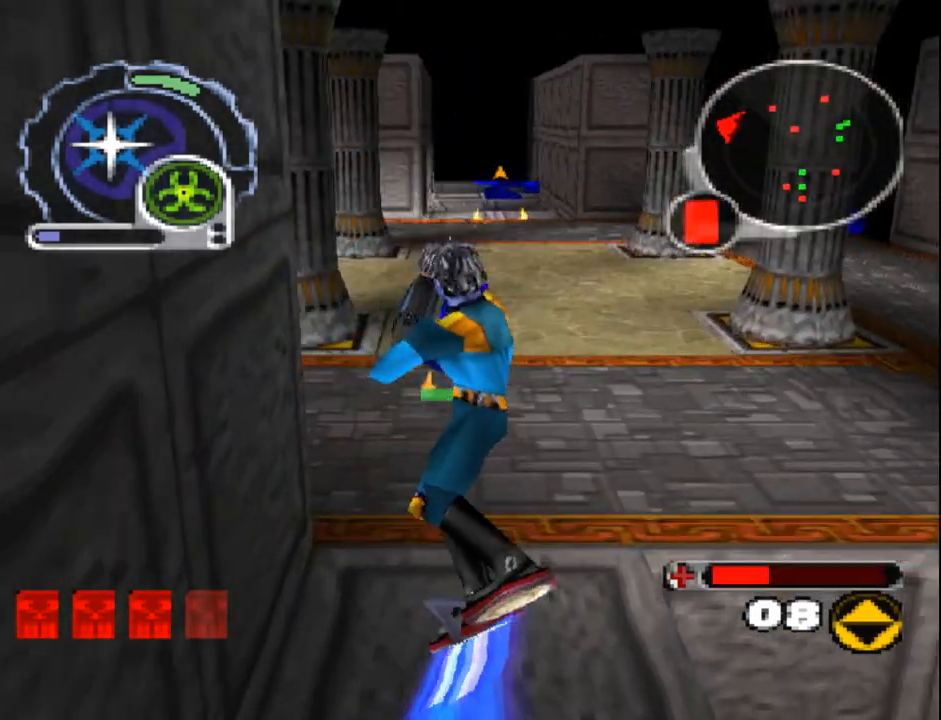
{"dt_ms": 500, "buttons": ["SQUARE", "DPAD_UP", "DPAD_LEFT"], "events": [[117, "DPAD_LEFT", "down"], [417, "R1", "up"], [417, "SQUARE", "down"]]}
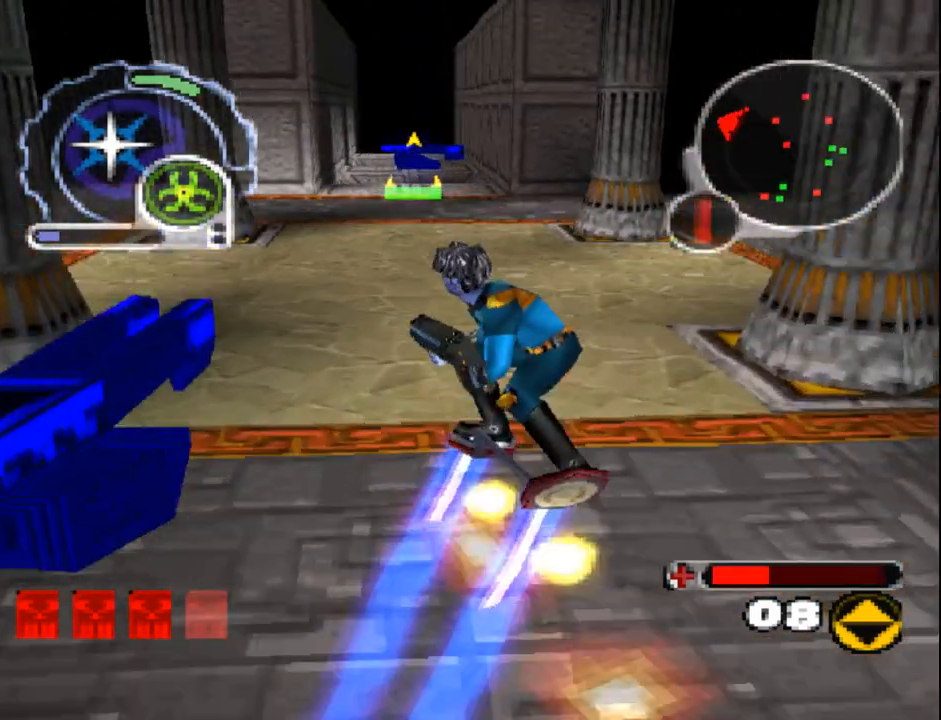
{"dt_ms": 500, "buttons": ["SQUARE"], "events": [[100, "DPAD_UP", "up"], [267, "DPAD_LEFT", "up"]]}
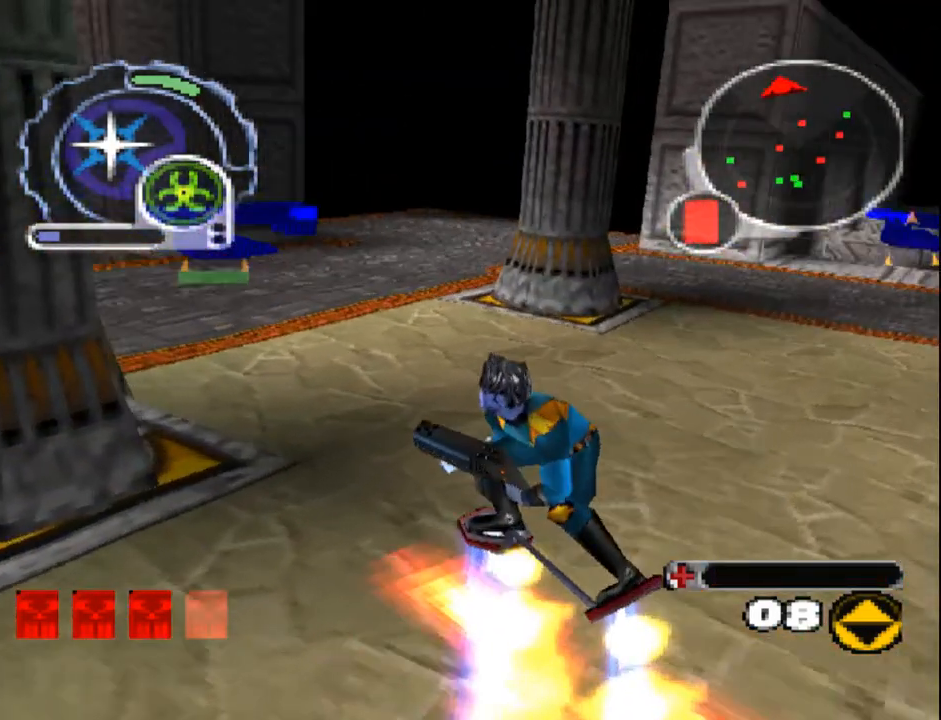
{"dt_ms": 500, "buttons": ["SQUARE"], "events": [[67, "R1", "down"], [267, "R1", "up"]]}
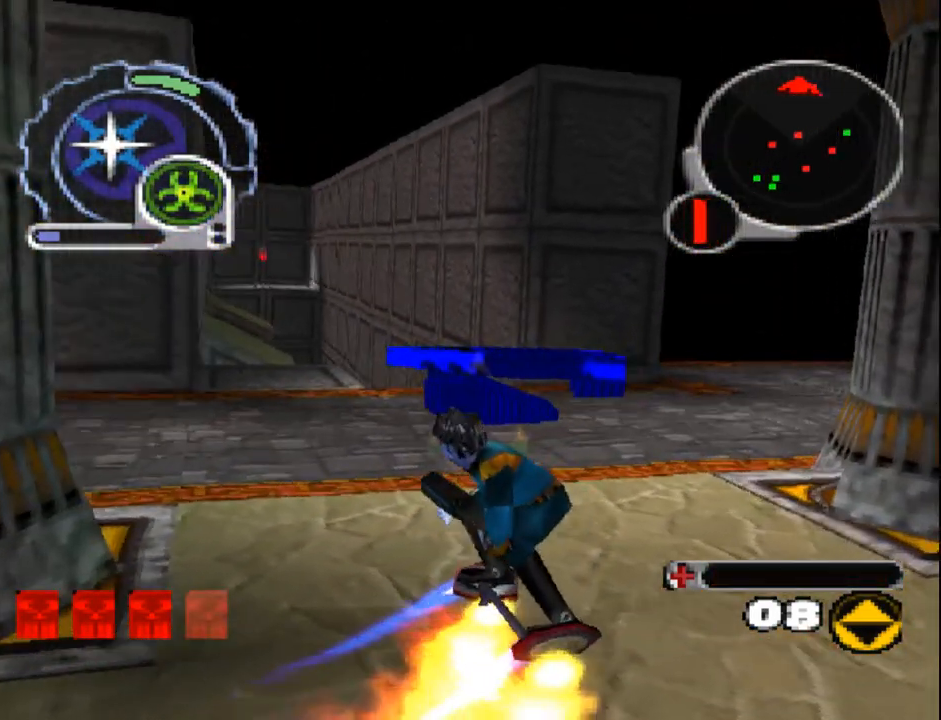
{"dt_ms": 500, "buttons": ["SQUARE", "L1"], "events": [[50, "DPAD_DOWN", "down"], [133, "DPAD_DOWN", "up"], [500, "L1", "down"]]}
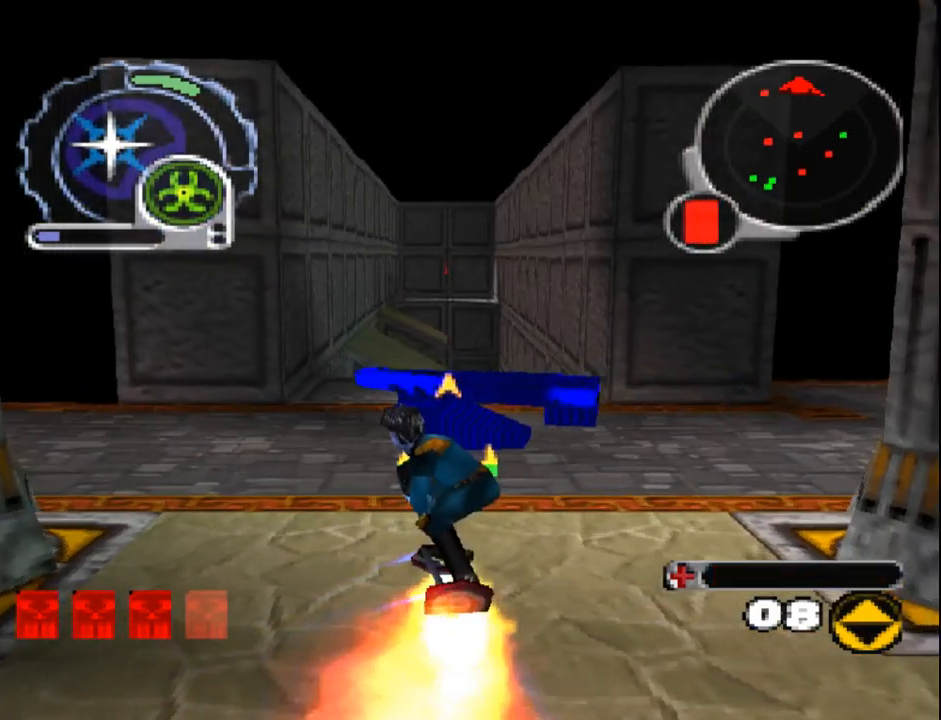
{"dt_ms": 500, "buttons": ["SQUARE", "DPAD_UP"], "events": [[283, "DPAD_UP", "down"], [283, "L1", "up"]]}
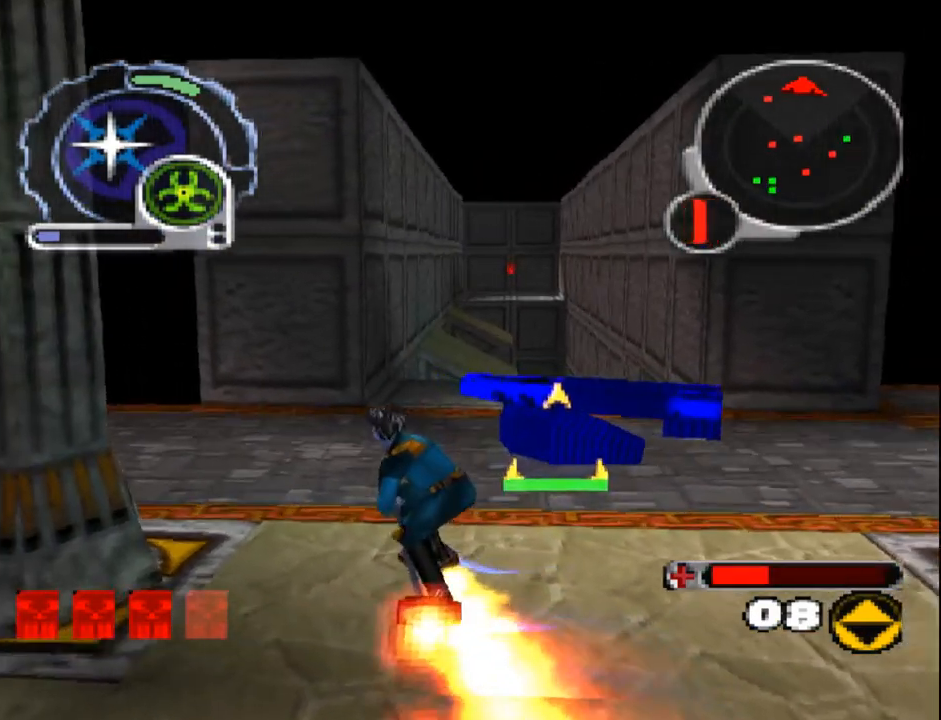
{"dt_ms": 500, "buttons": ["SQUARE", "DPAD_UP"], "events": [[17, "R1", "down"], [33, "DPAD_UP", "up"], [100, "R1", "up"], [150, "DPAD_UP", "down"], [400, "DPAD_RIGHT", "down"], [483, "DPAD_RIGHT", "up"]]}
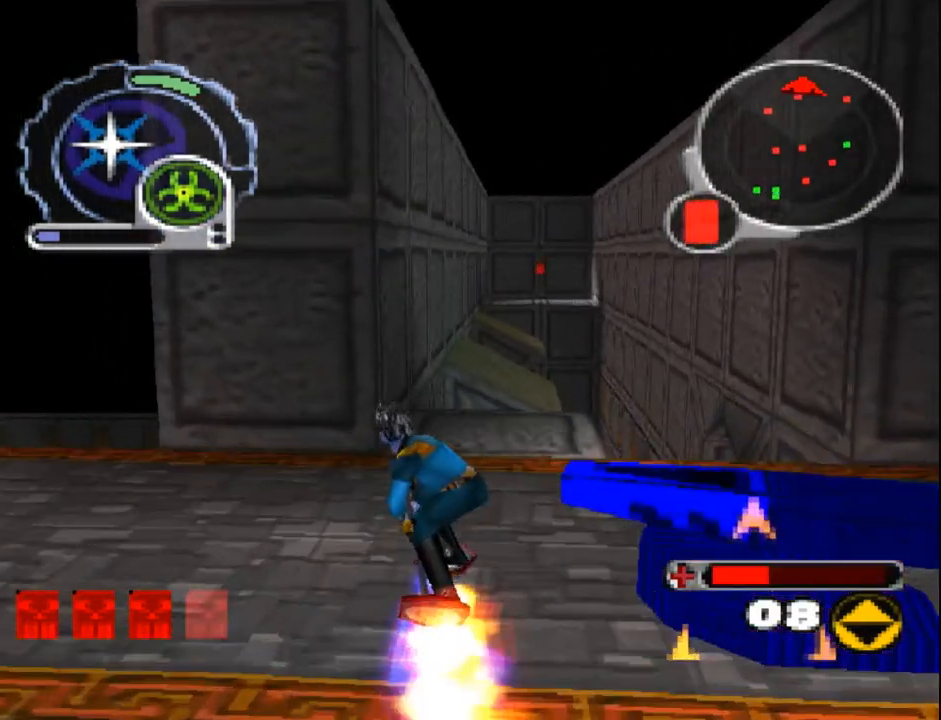
{"dt_ms": 500, "buttons": [], "events": [[300, "DPAD_UP", "up"], [300, "SQUARE", "up"]]}
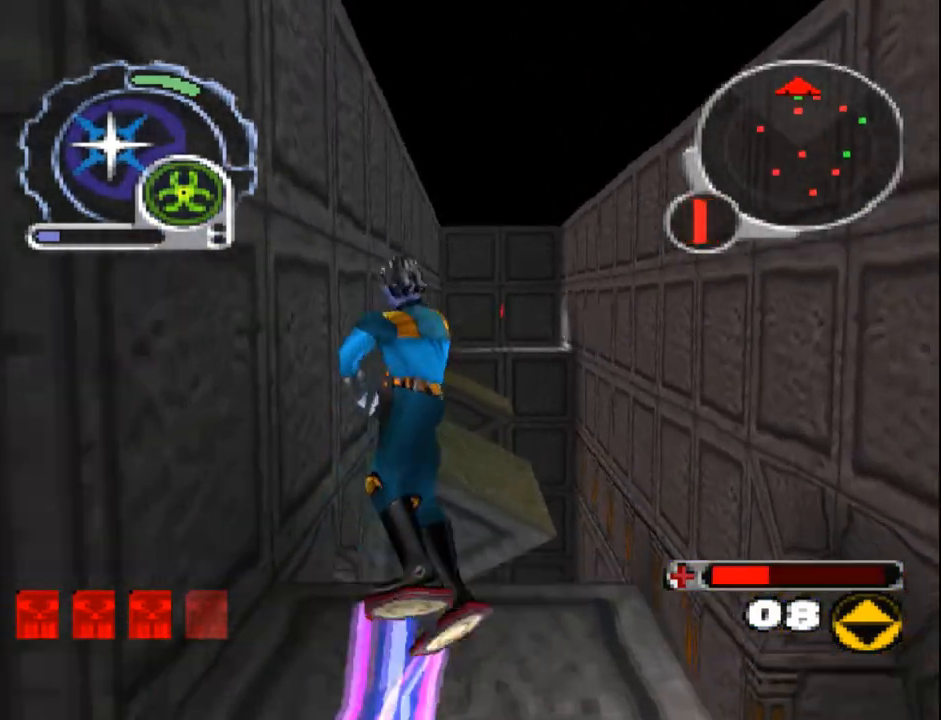
{"dt_ms": 500, "buttons": [], "events": [[133, "DPAD_UP", "down"], [283, "DPAD_LEFT", "down"], [367, "DPAD_LEFT", "up"], [367, "DPAD_UP", "up"]]}
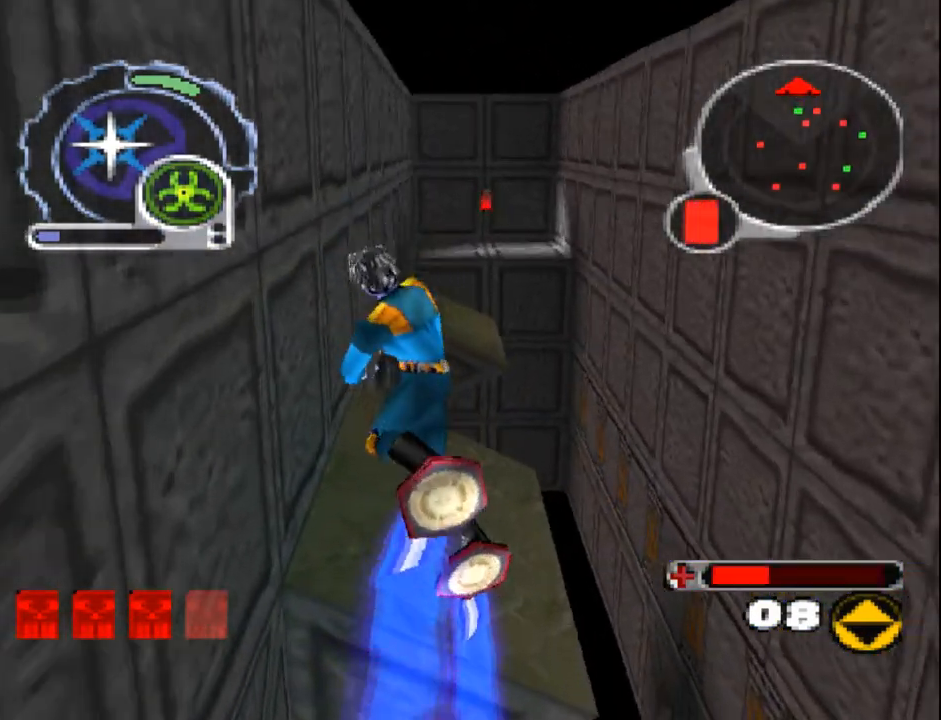
{"dt_ms": 1000, "buttons": []}
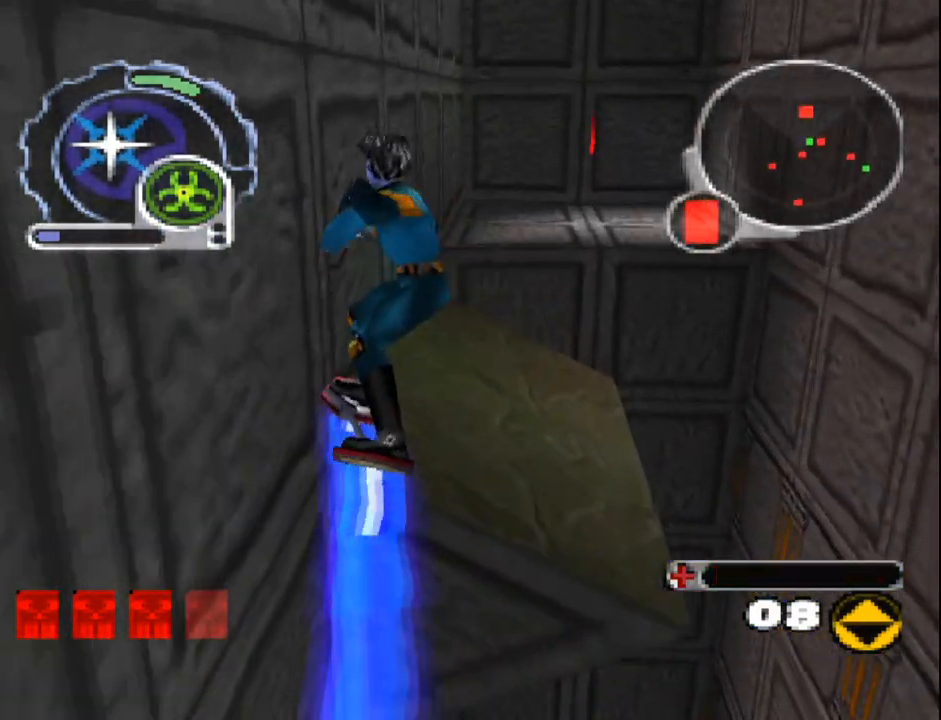
{"dt_ms": 500, "buttons": ["L1", "DPAD_UP", "DPAD_RIGHT"], "events": [[233, "SQUARE", "down"], [250, "DPAD_UP", "down"], [283, "L1", "down"], [417, "DPAD_RIGHT", "down"], [483, "SQUARE", "up"]]}
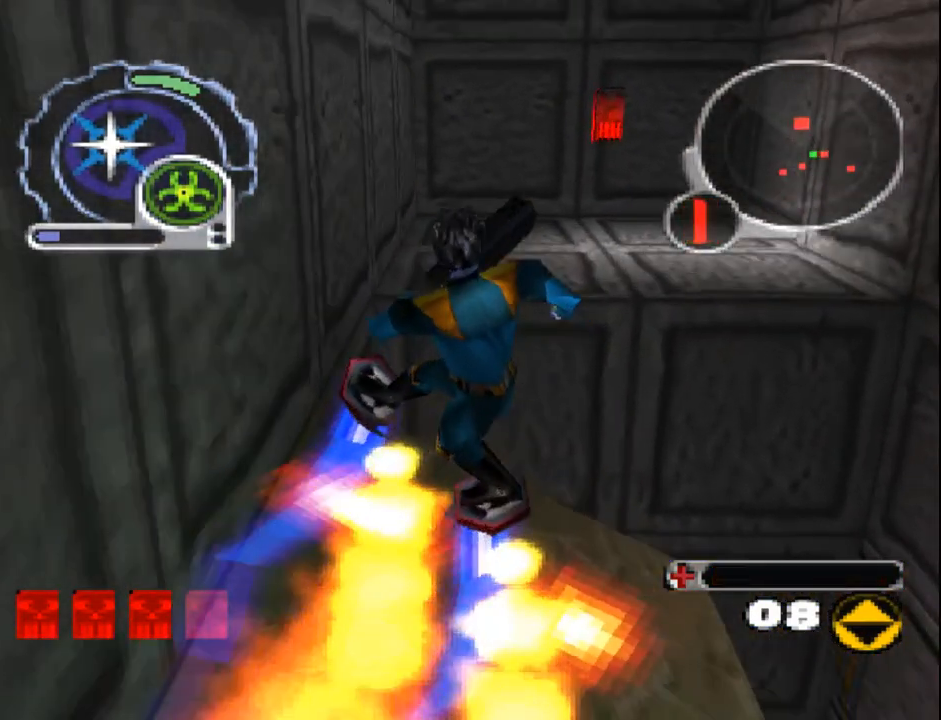
{"dt_ms": 500, "buttons": ["R1", "R2", "DPAD_RIGHT"], "events": [[150, "L1", "up"], [167, "DPAD_UP", "up"], [317, "R1", "down"], [317, "R2", "down"]]}
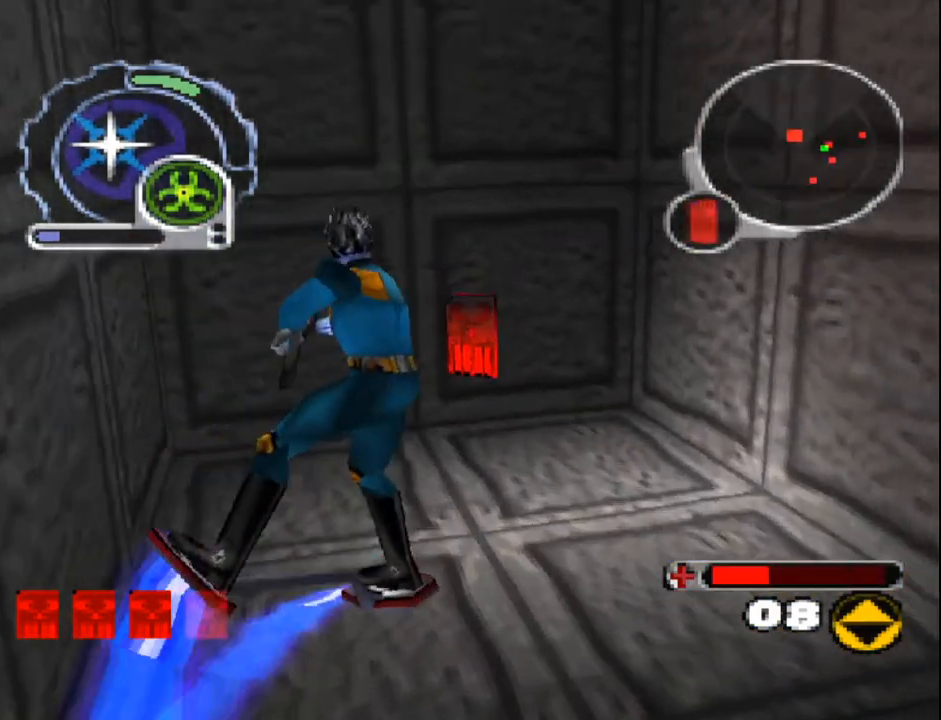
{"dt_ms": 500, "buttons": ["SQUARE", "DPAD_DOWN", "DPAD_RIGHT"]}
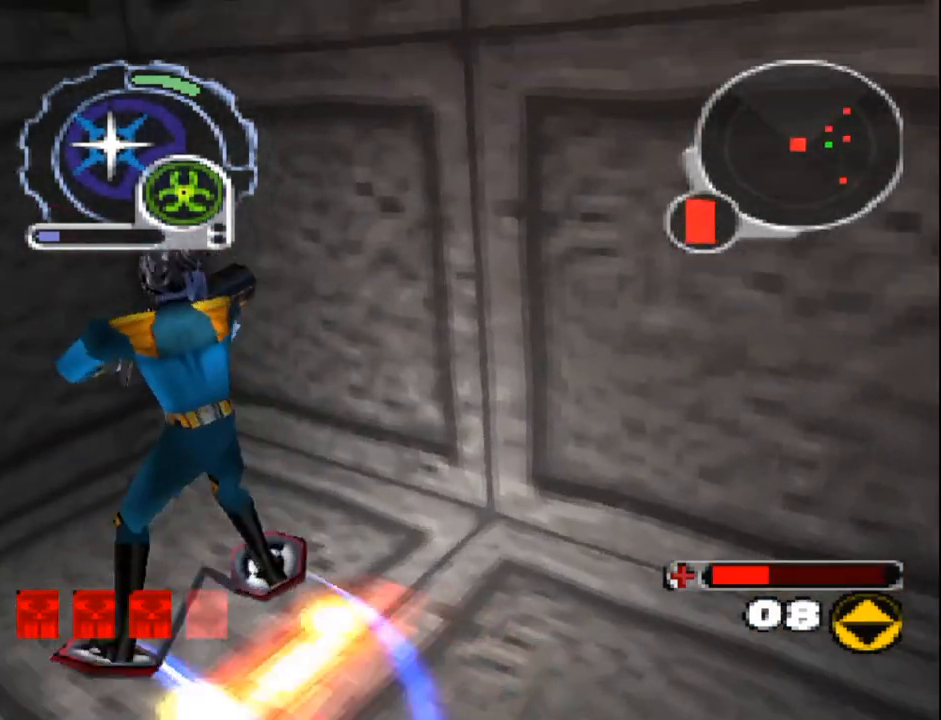
{"dt_ms": 500, "buttons": ["SQUARE", "DPAD_UP", "DPAD_RIGHT"], "events": [[233, "DPAD_DOWN", "up"], [233, "DPAD_RIGHT", "up"], [300, "R1", "down"], [433, "DPAD_UP", "down"], [450, "DPAD_RIGHT", "down"], [450, "R1", "up"]]}
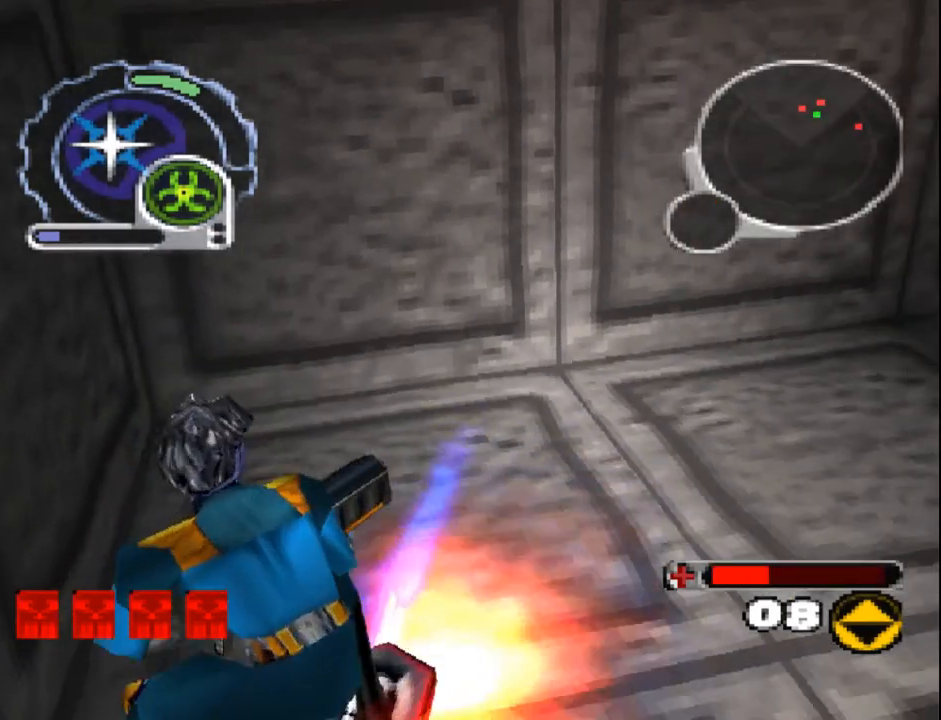
{"dt_ms": 500, "buttons": ["SQUARE"], "events": [[83, "DPAD_RIGHT", "up"], [83, "DPAD_UP", "up"]]}
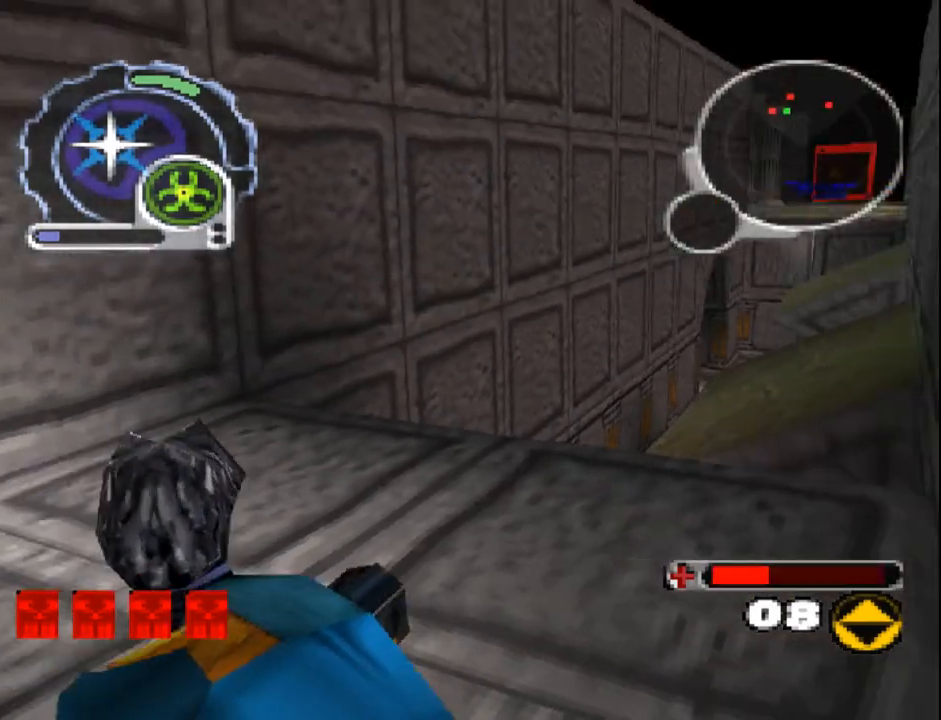
{"dt_ms": 500, "buttons": ["SQUARE"], "events": []}
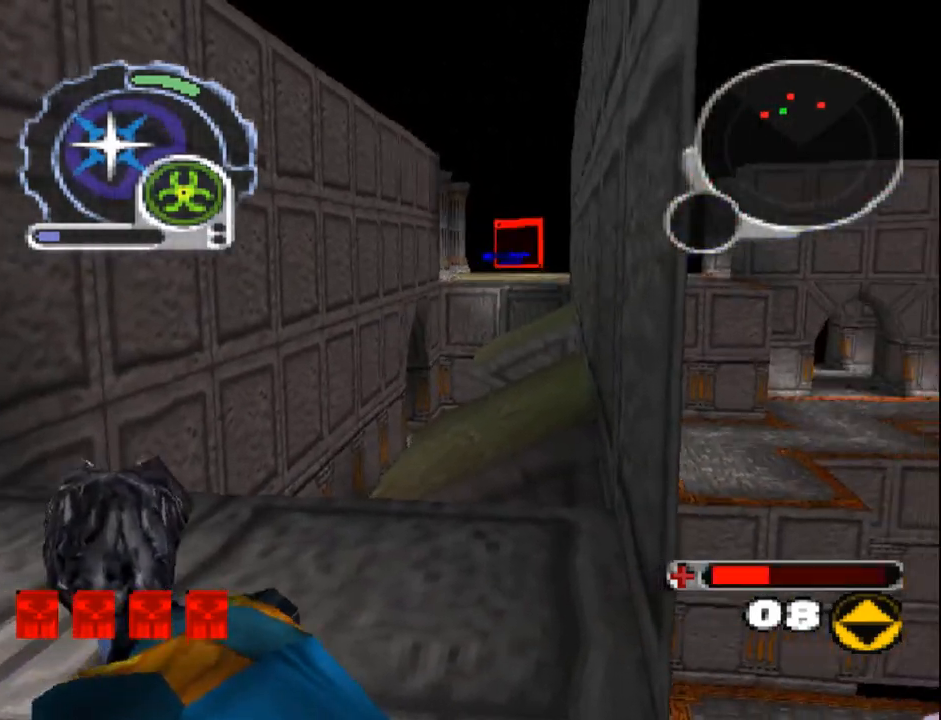
{"dt_ms": 500, "buttons": ["SQUARE"], "events": []}
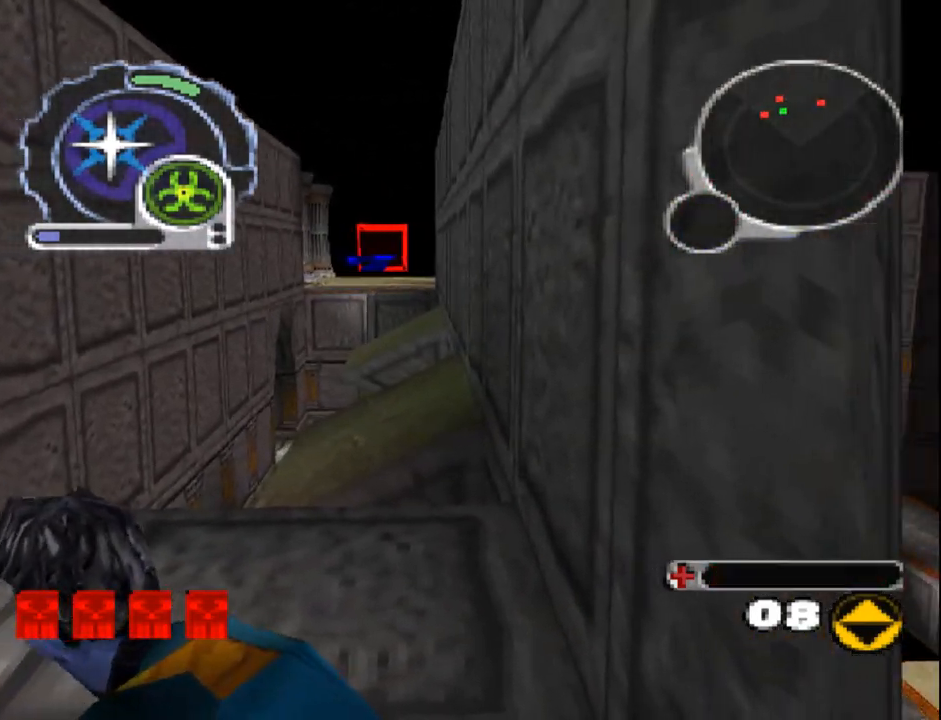
{"dt_ms": 500, "buttons": ["SQUARE"], "events": []}
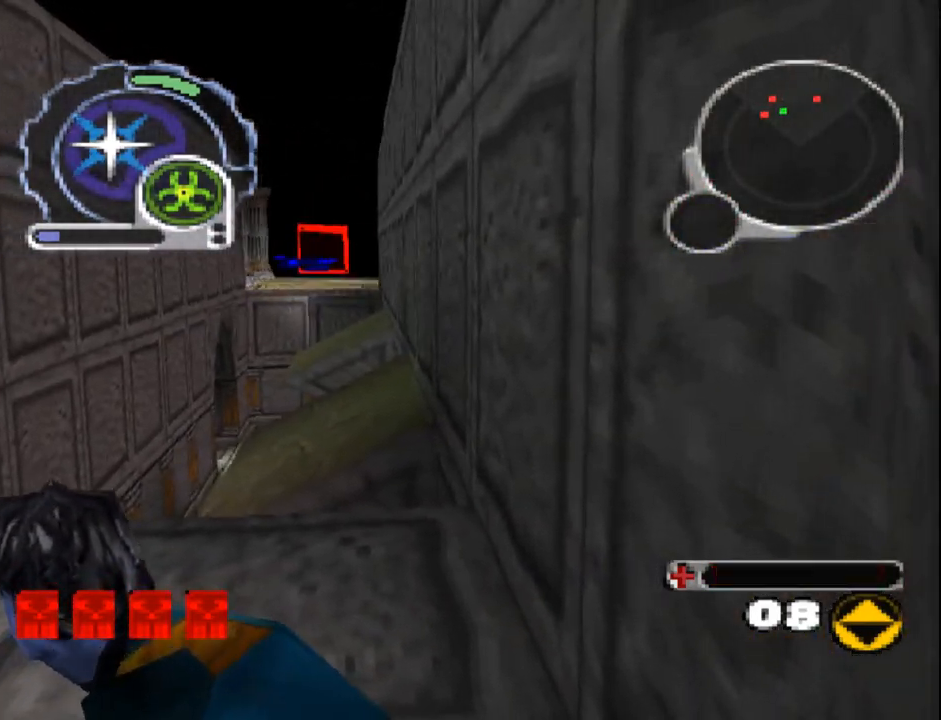
{"dt_ms": 500, "buttons": ["SQUARE"], "events": []}
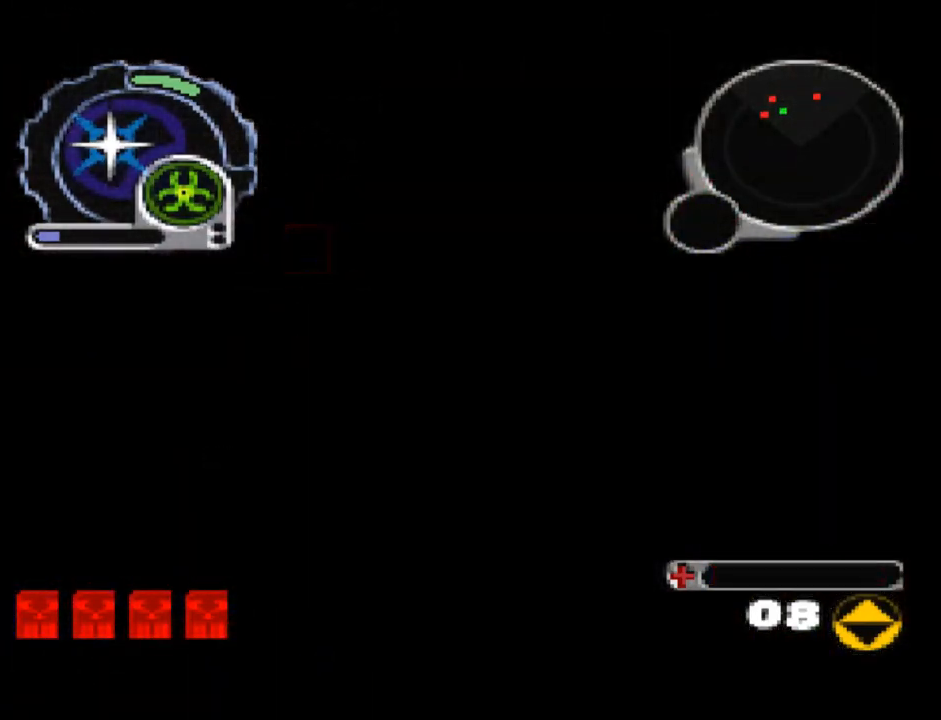
{"dt_ms": 500, "buttons": ["SQUARE"], "events": [[317, "CROSS", "down"], [467, "CROSS", "up"]]}
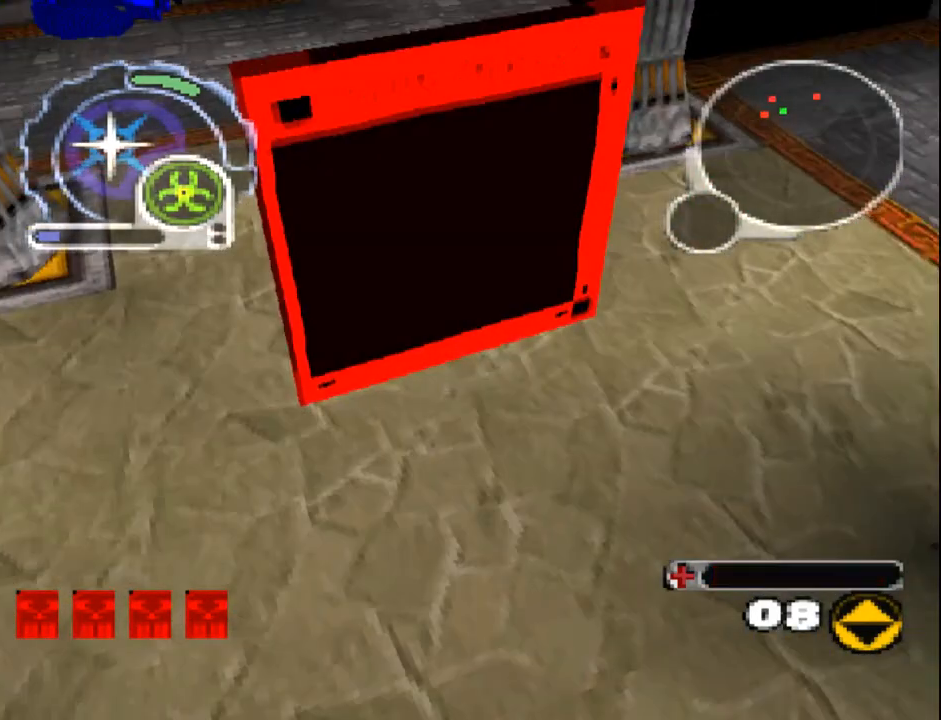
{"dt_ms": 500, "buttons": ["SQUARE"], "events": [[33, "CROSS", "down"], [150, "CROSS", "up"], [217, "CROSS", "down"], [317, "CROSS", "up"], [383, "CROSS", "down"], [483, "CROSS", "up"]]}
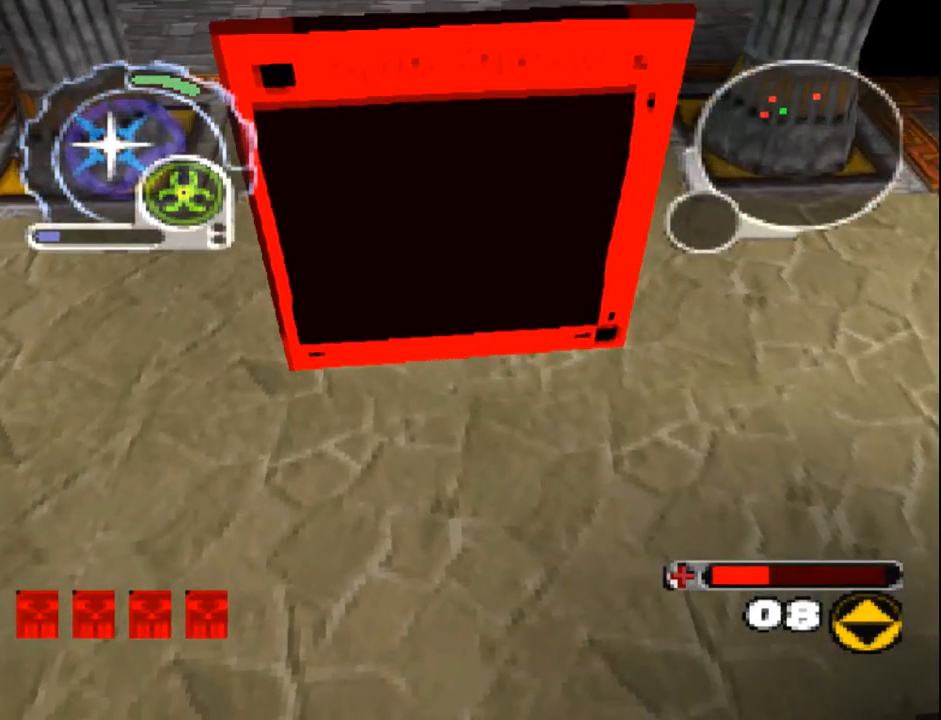
{"dt_ms": 500, "buttons": ["SQUARE"], "events": [[67, "CROSS", "down"], [183, "CROSS", "up"], [233, "CROSS", "down"], [367, "CROSS", "up"]]}
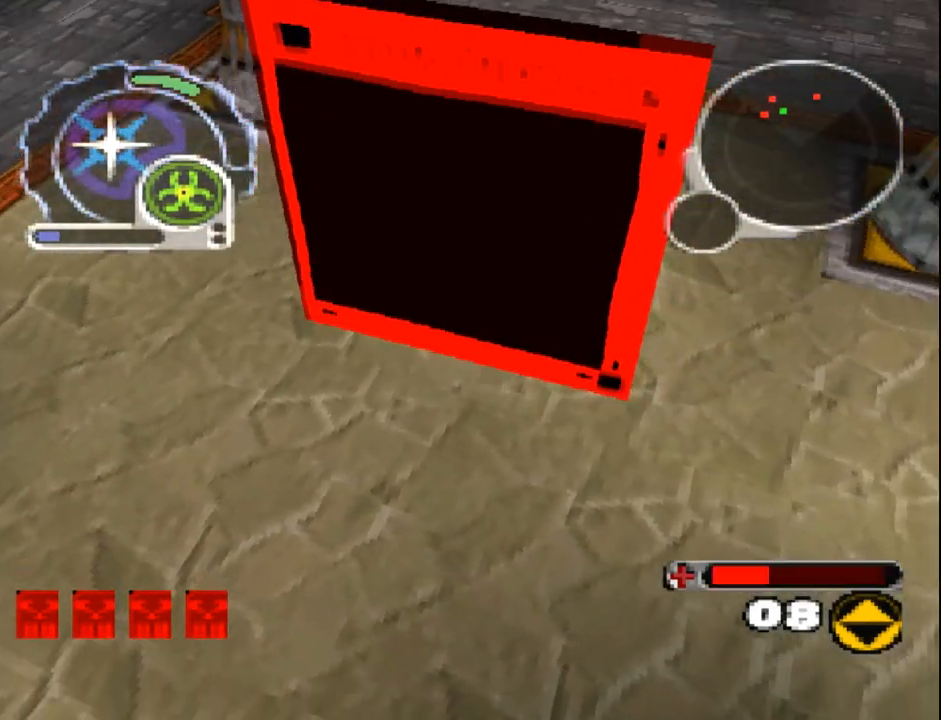
{"dt_ms": 500, "buttons": ["CROSS", "SQUARE", "L1", "L2"], "events": [[333, "L1", "down"], [417, "CROSS", "down"], [500, "L2", "down"]]}
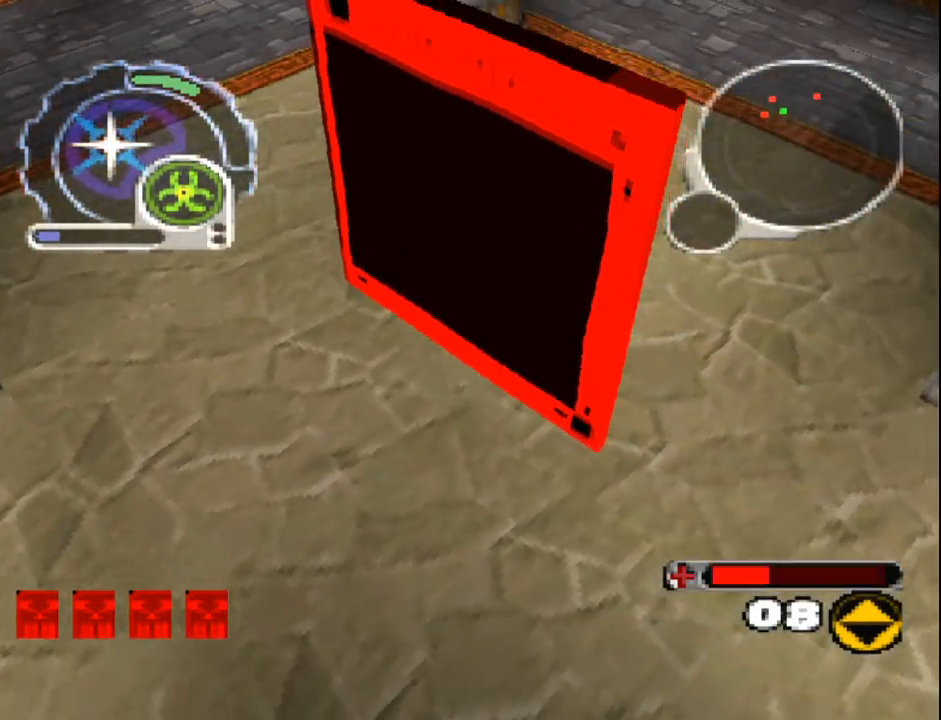
{"dt_ms": 500, "buttons": ["SQUARE", "L1"], "events": [[83, "CROSS", "up"], [83, "L1", "up"], [83, "L2", "up"], [383, "L1", "down"]]}